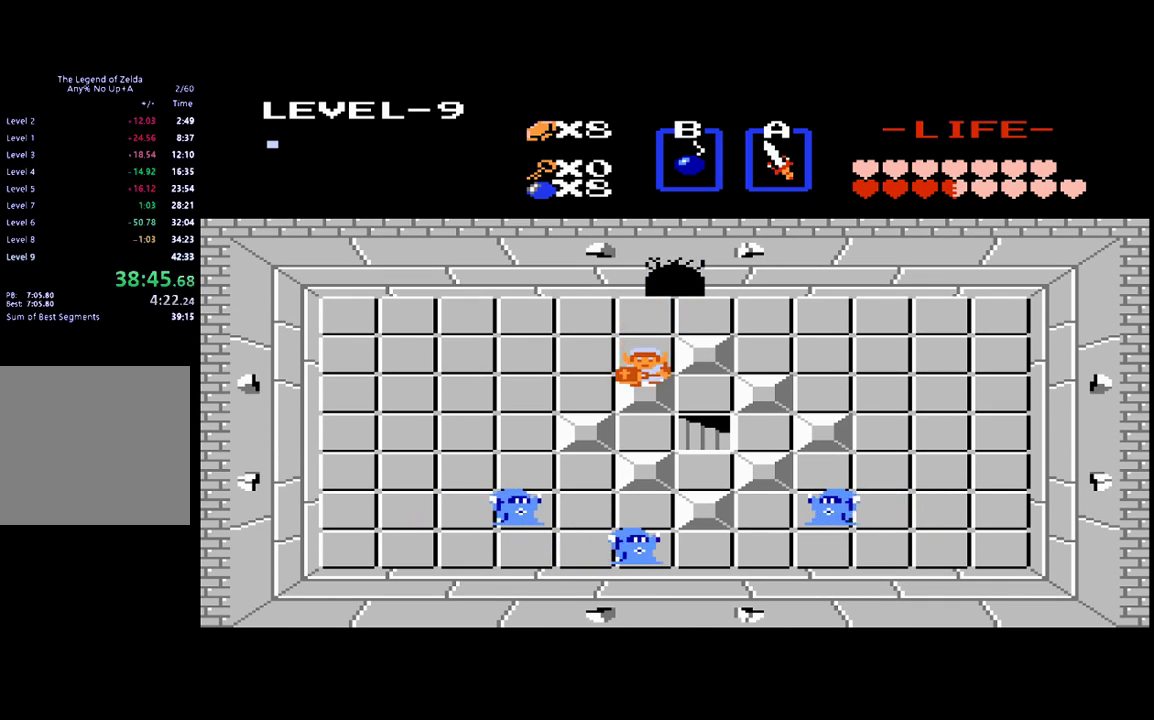
Gameplay with a controller (Xbox layout); each line is a JSON object with the inputs held at the frame after it. "events" lists button and stick changes between this image and that frame as [ms after this image, input, new state], when the widget could be followed in between. Not read: L3 R3 left_stick right_stick.
{"buttons": ["DPAD_DOWN"], "events": [[167, "DPAD_DOWN", "up"], [167, "DPAD_RIGHT", "down"], [367, "DPAD_DOWN", "down"], [367, "DPAD_RIGHT", "up"]]}
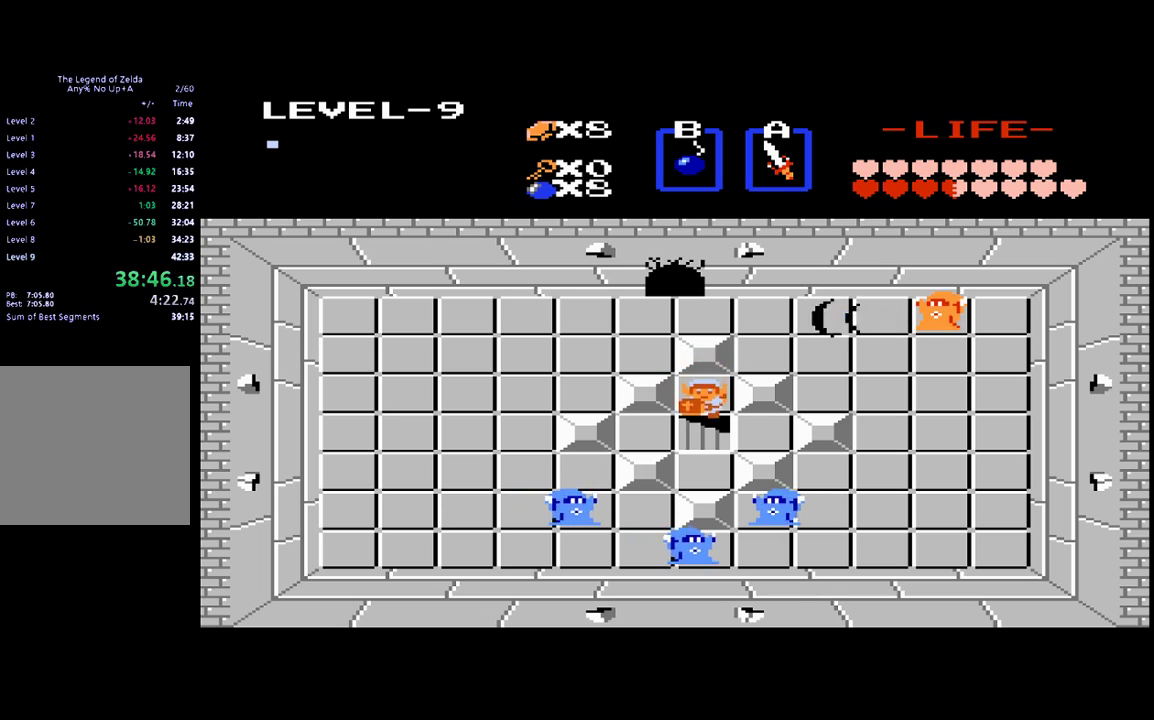
{"buttons": [], "events": [[367, "DPAD_DOWN", "up"]]}
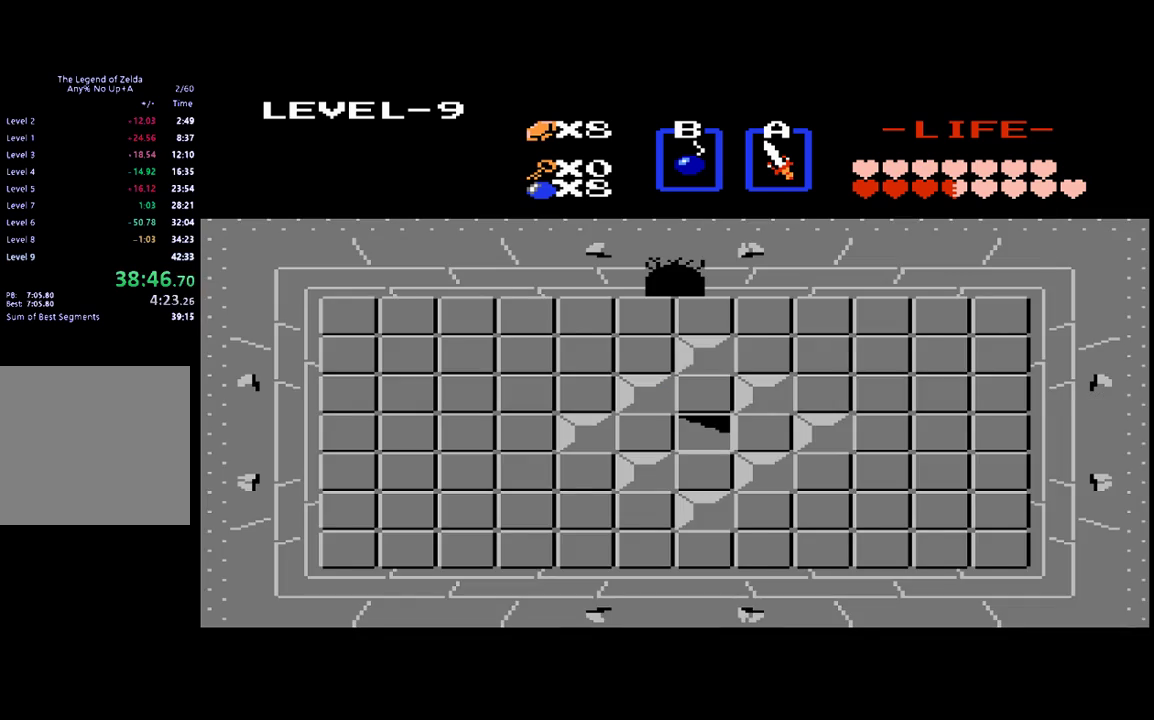
{"buttons": ["DPAD_DOWN"], "events": [[367, "DPAD_DOWN", "down"]]}
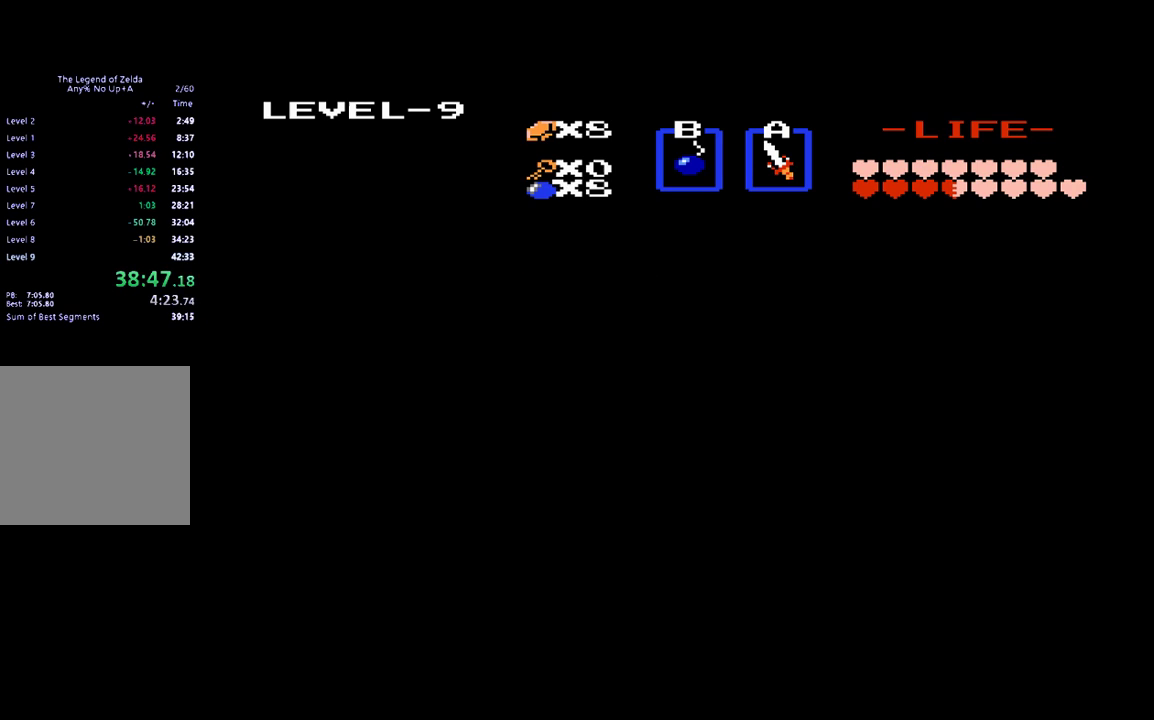
{"buttons": ["DPAD_DOWN"], "events": []}
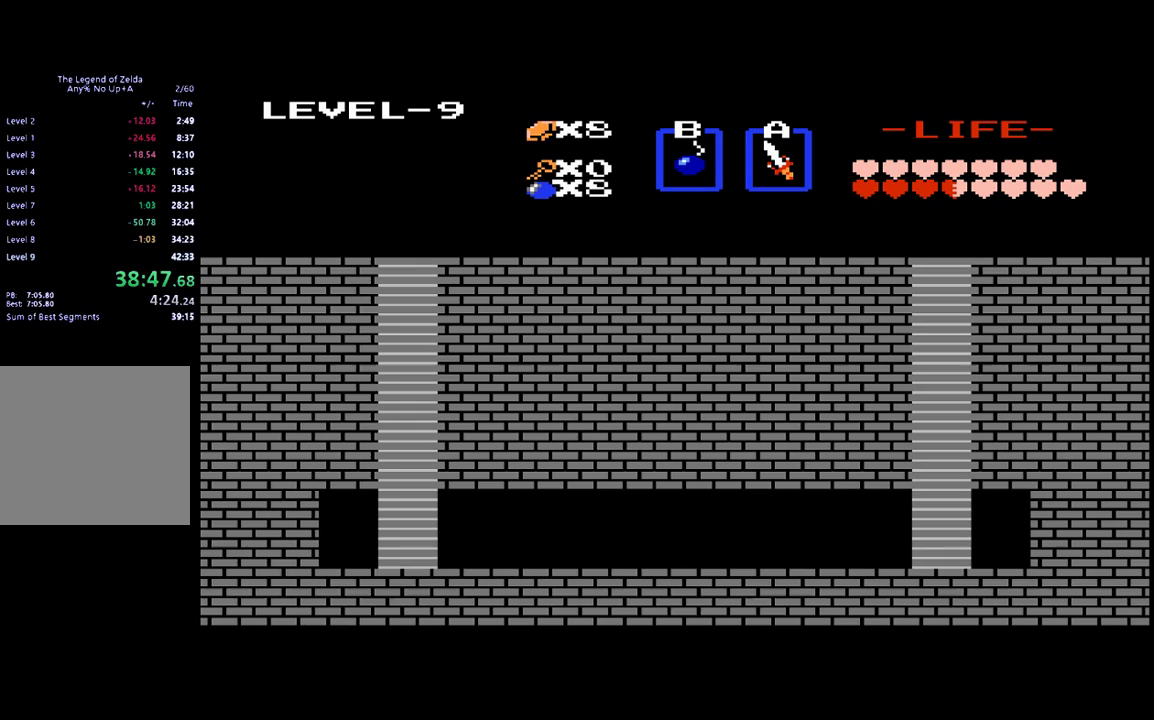
{"buttons": ["DPAD_DOWN"], "events": []}
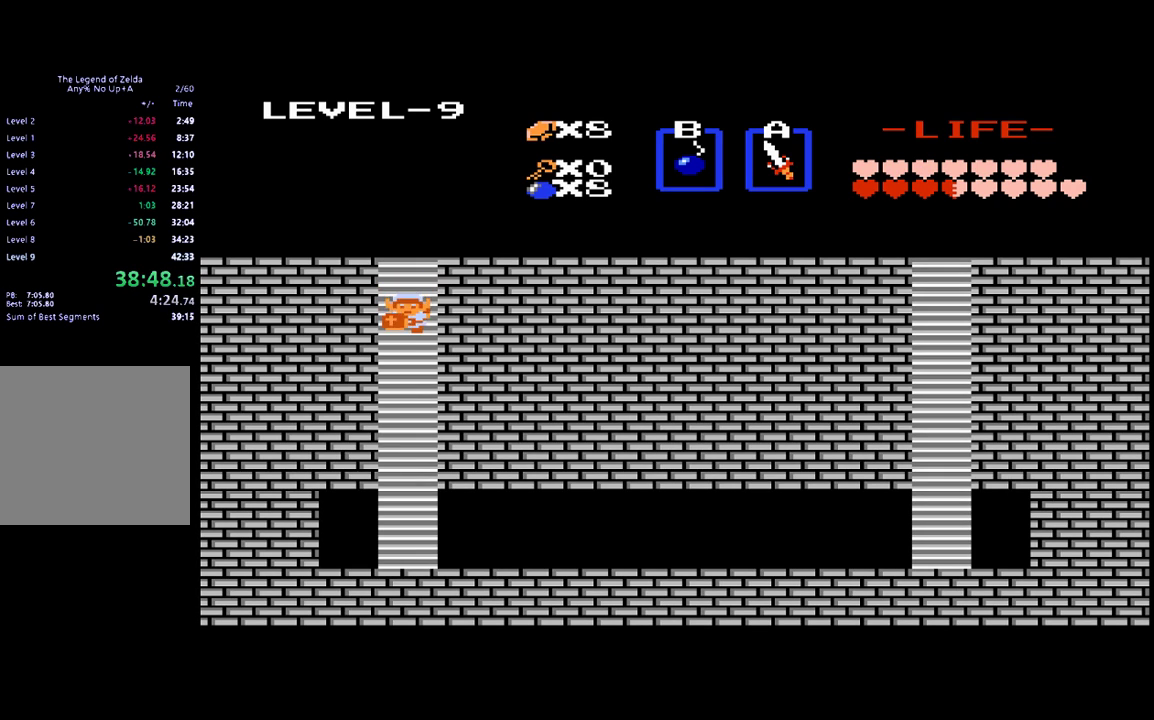
{"buttons": ["DPAD_DOWN"], "events": []}
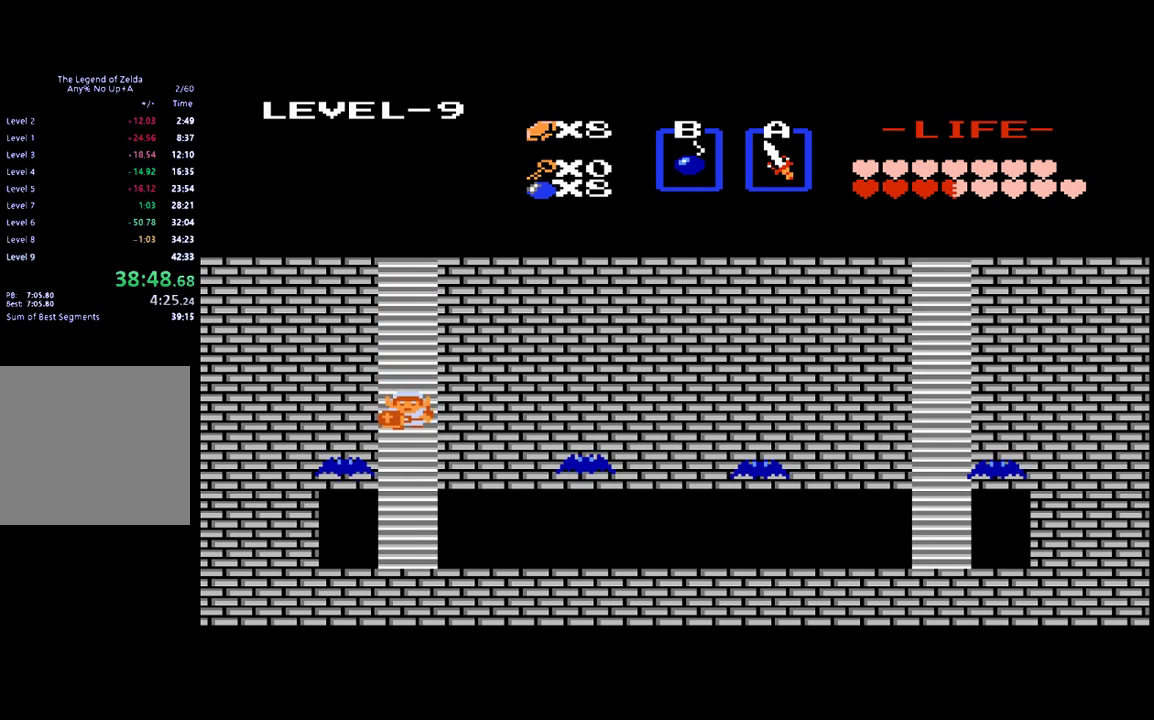
{"buttons": ["DPAD_DOWN"], "events": []}
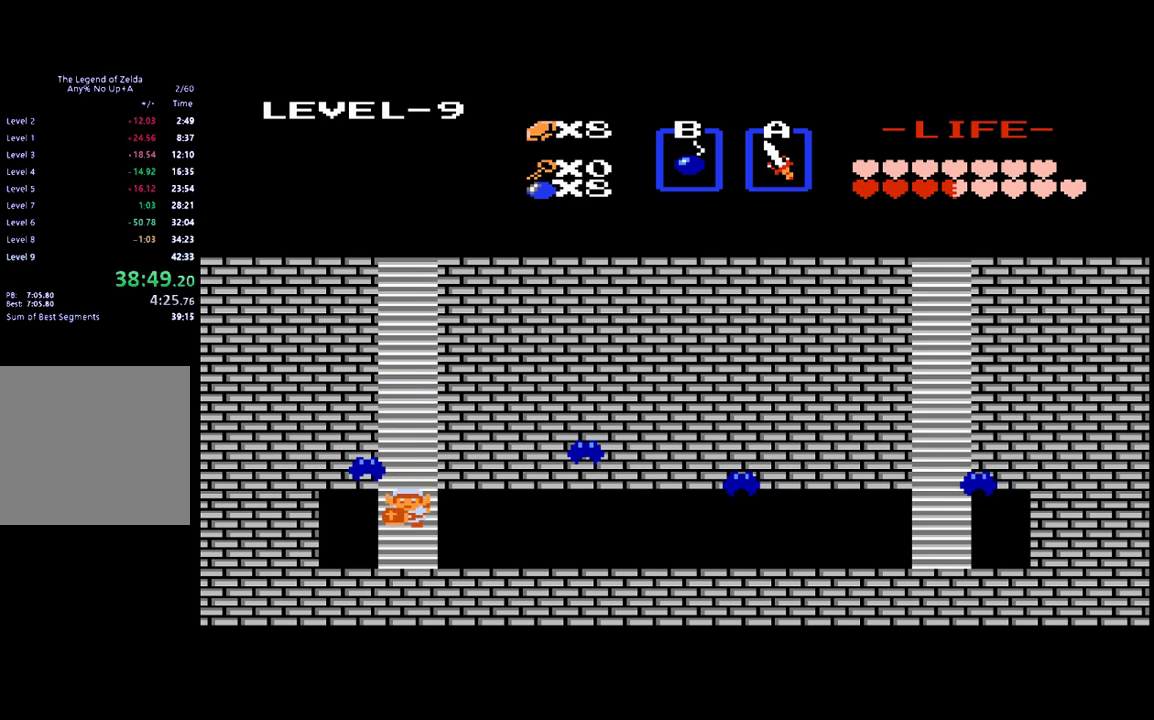
{"buttons": ["DPAD_RIGHT"], "events": [[167, "DPAD_RIGHT", "down"], [200, "DPAD_DOWN", "up"]]}
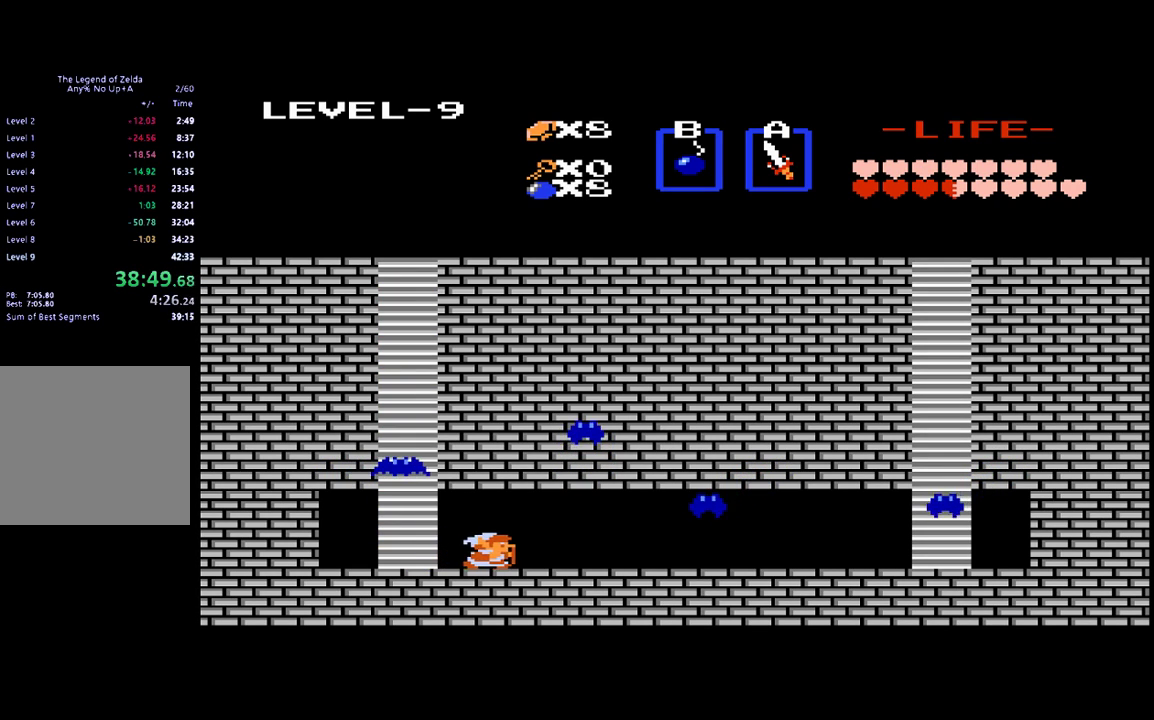
{"buttons": ["B", "DPAD_RIGHT"], "events": [[433, "B", "down"]]}
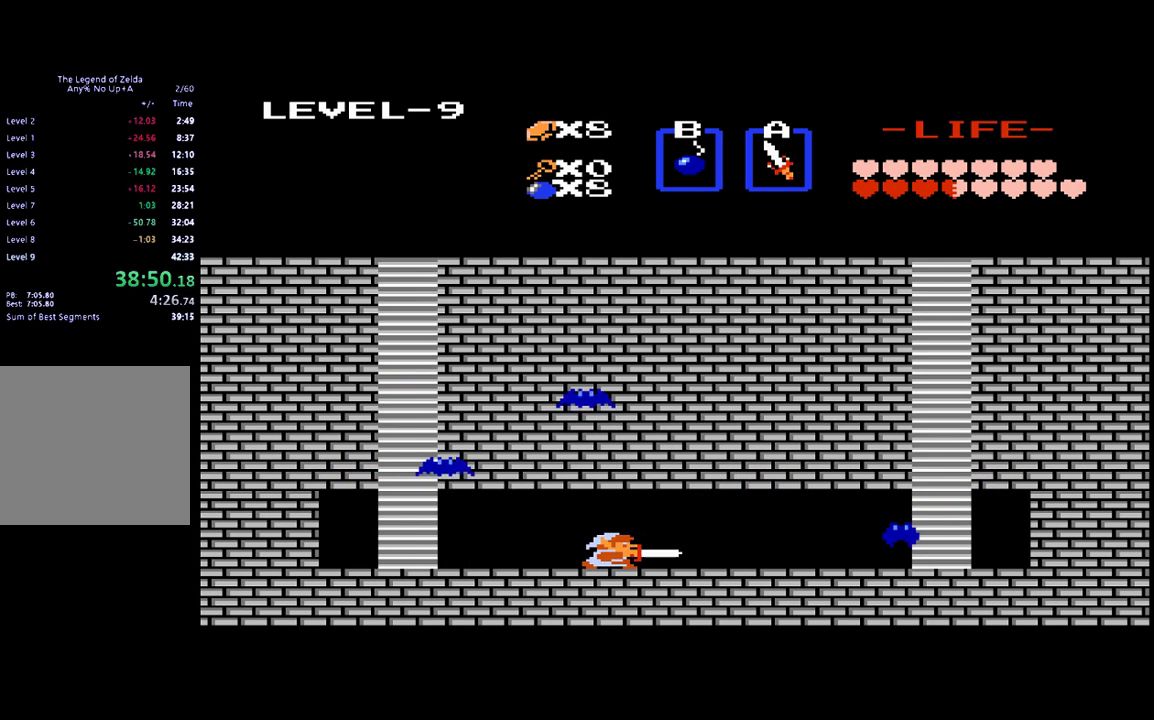
{"buttons": ["DPAD_RIGHT"], "events": [[33, "B", "up"]]}
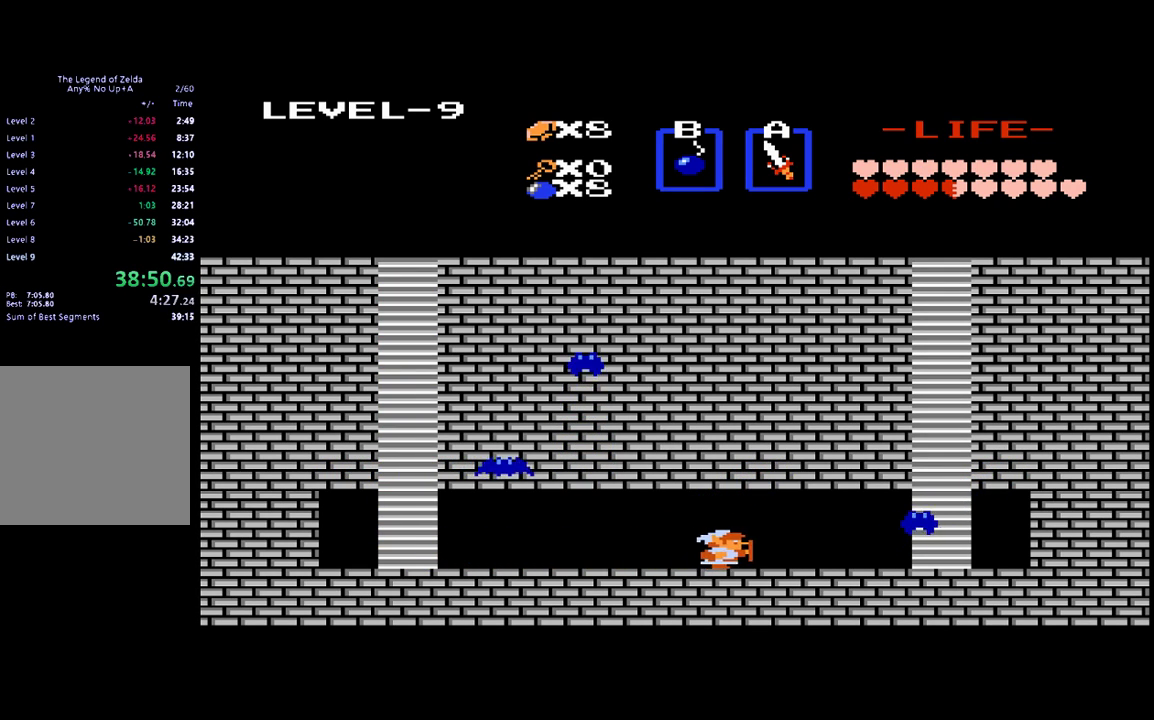
{"buttons": ["DPAD_RIGHT"], "events": []}
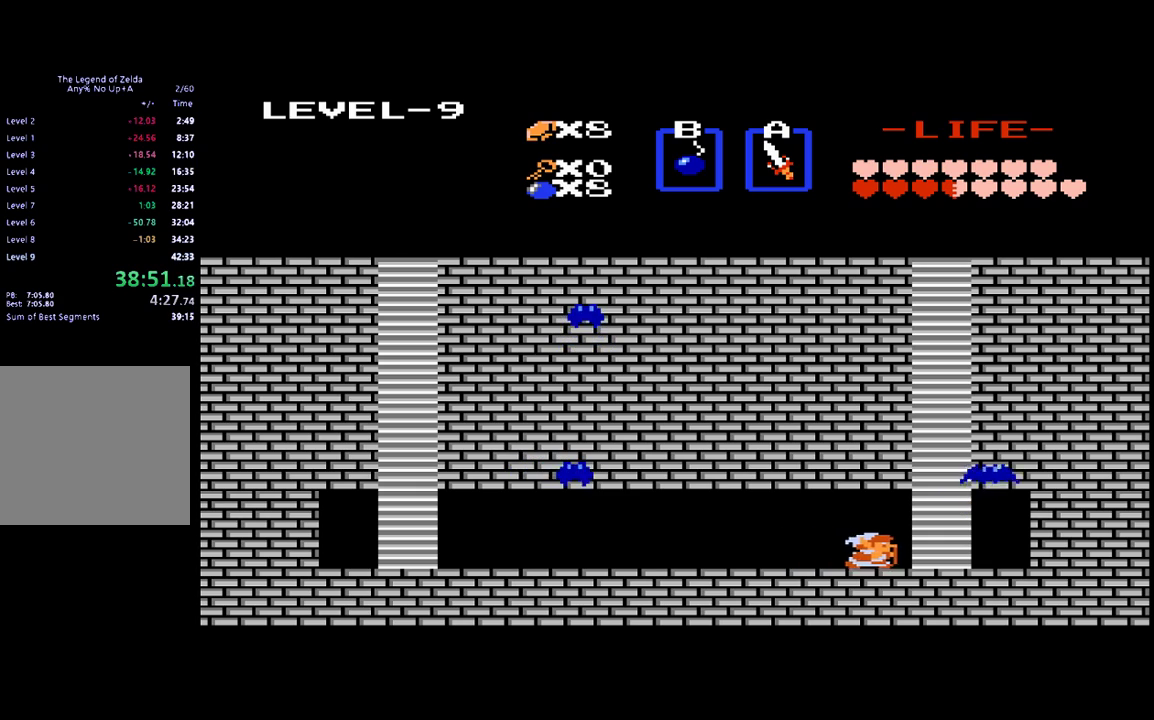
{"buttons": ["DPAD_UP"], "events": [[233, "DPAD_RIGHT", "up"], [233, "DPAD_UP", "down"], [367, "B", "down"], [433, "B", "up"]]}
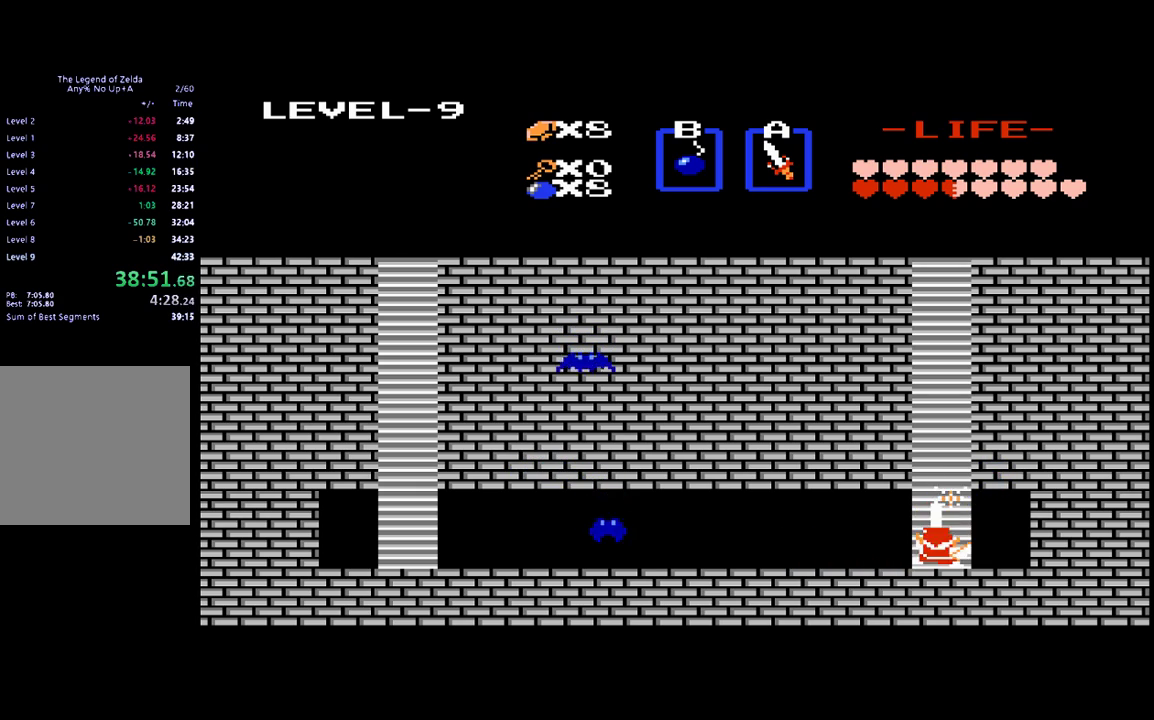
{"buttons": ["DPAD_UP"], "events": []}
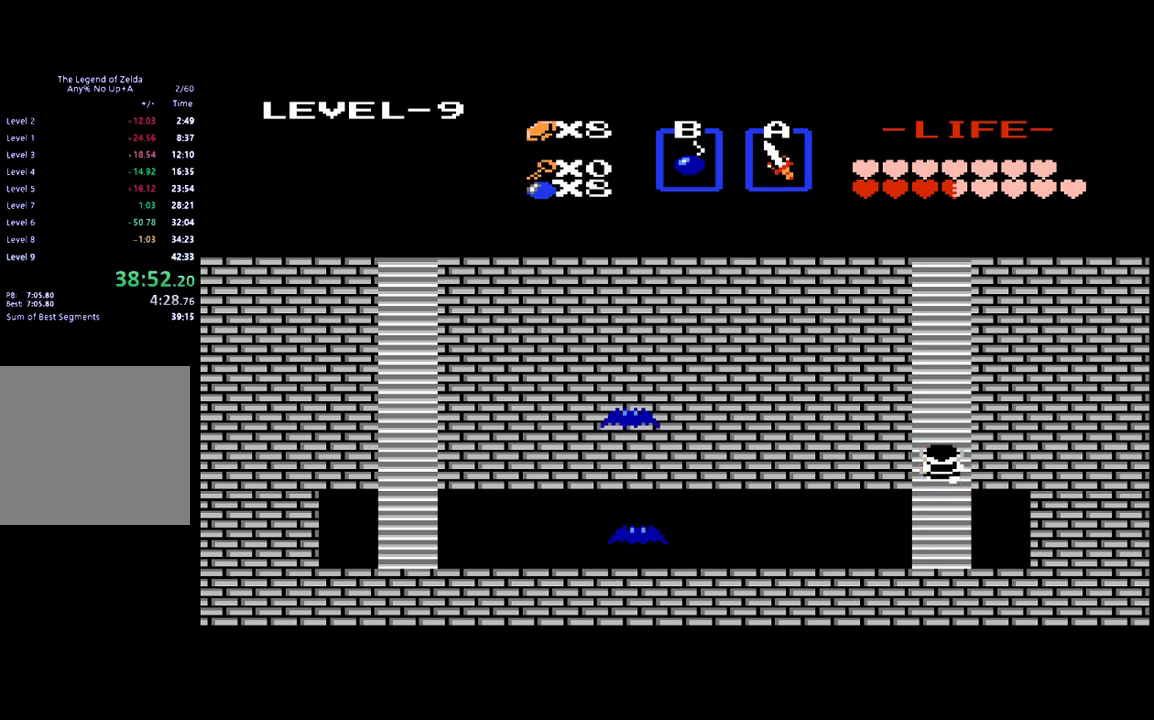
{"buttons": ["DPAD_UP"], "events": []}
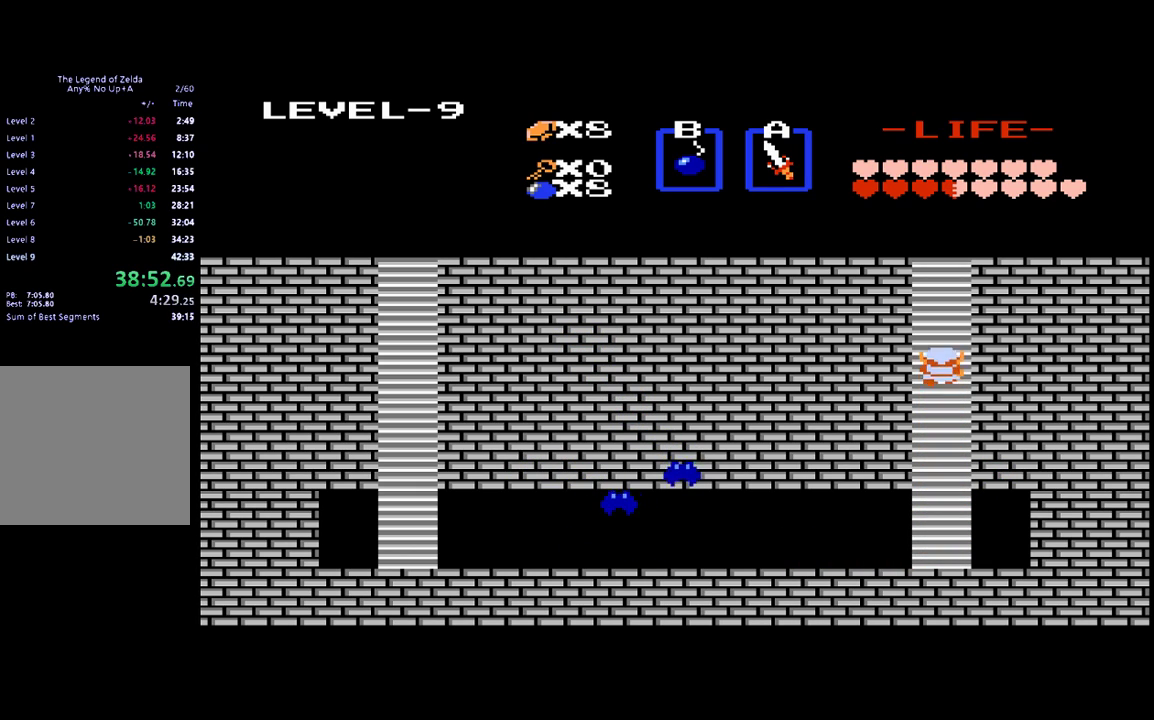
{"buttons": ["DPAD_UP"], "events": []}
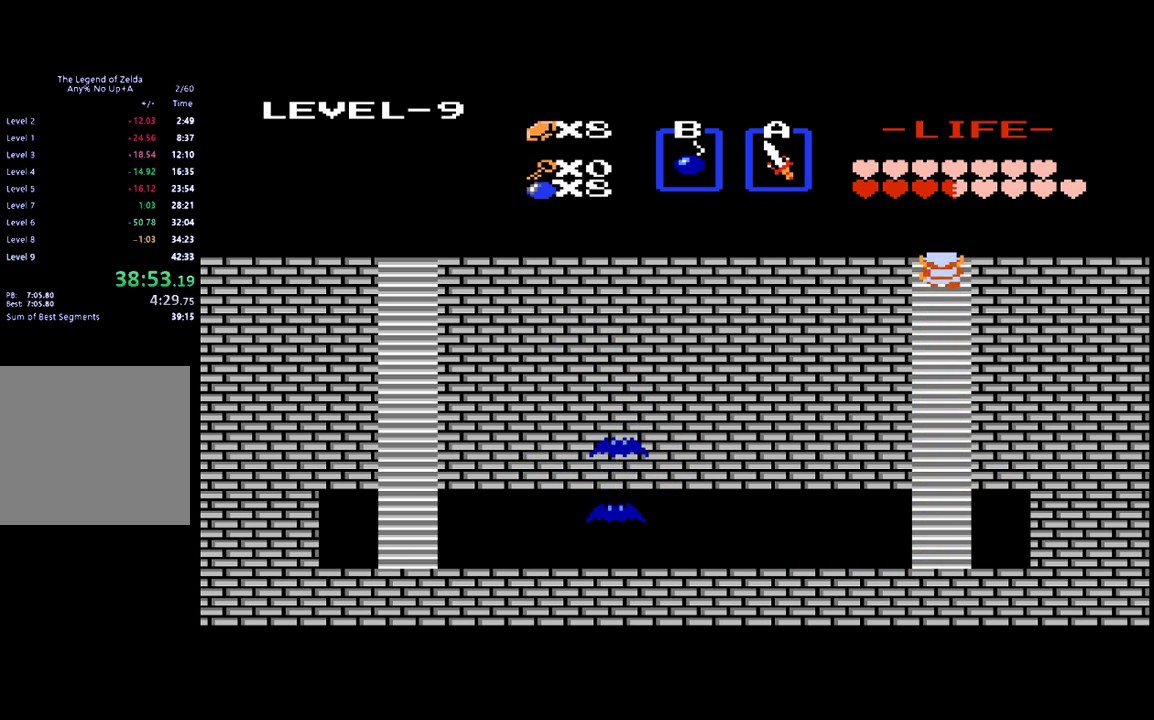
{"buttons": ["DPAD_UP"], "events": []}
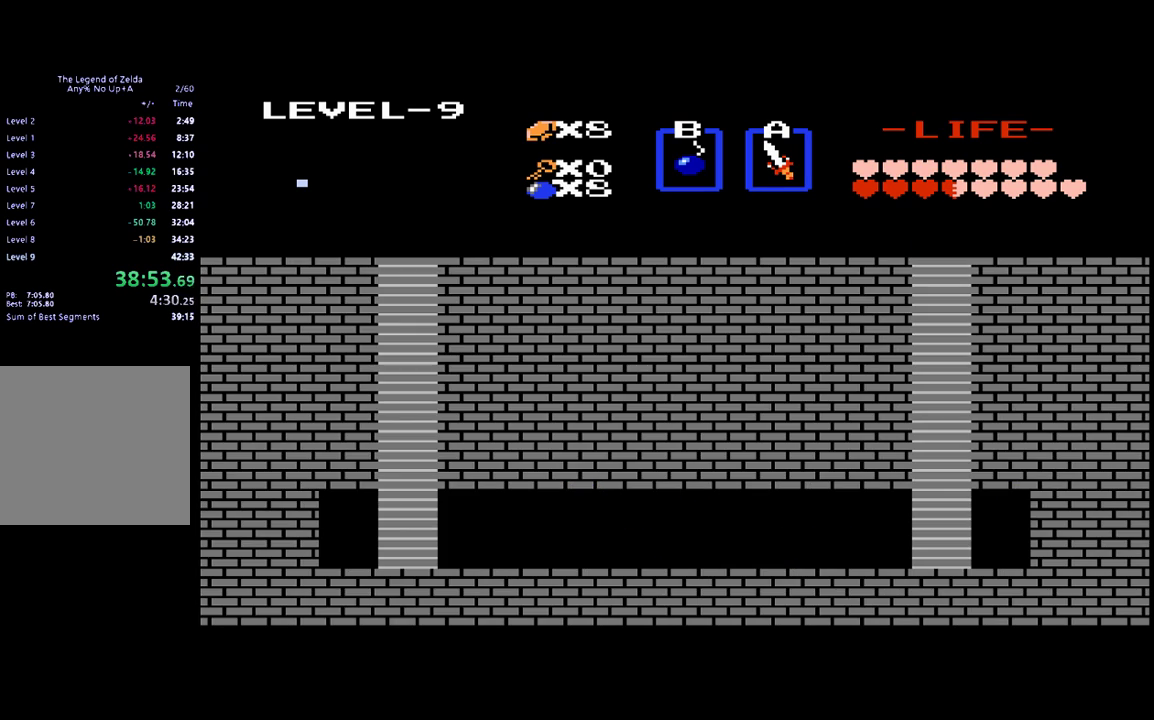
{"buttons": [], "events": [[33, "DPAD_UP", "up"]]}
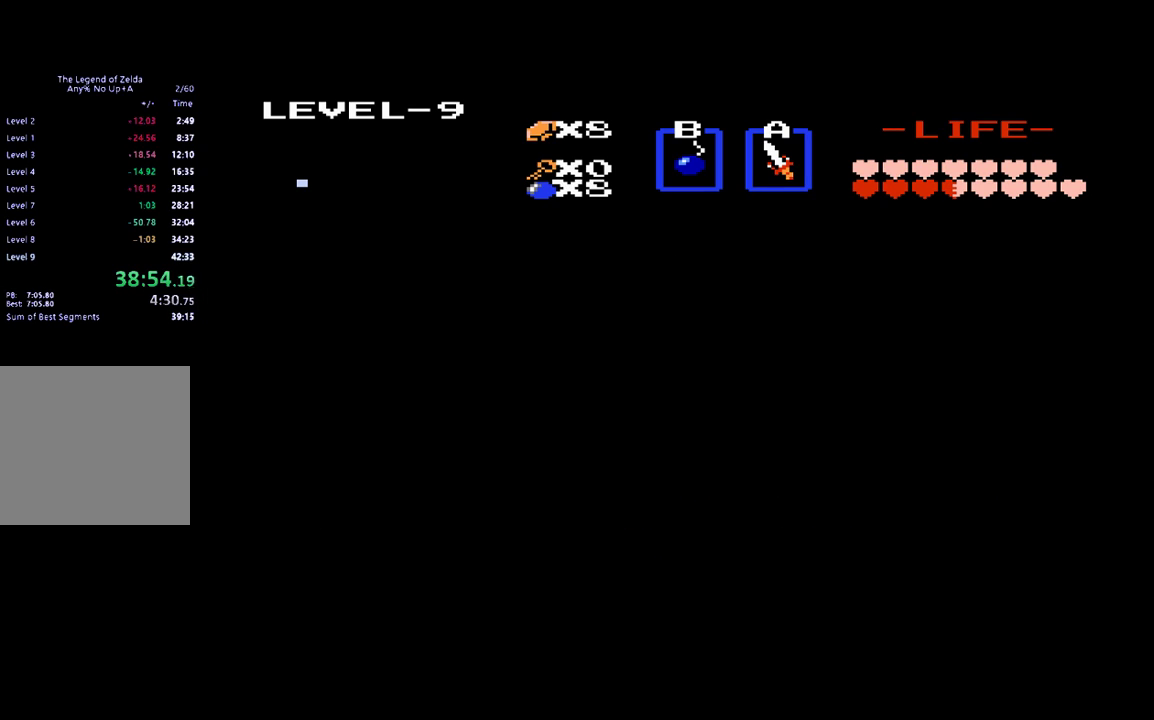
{"buttons": [], "events": []}
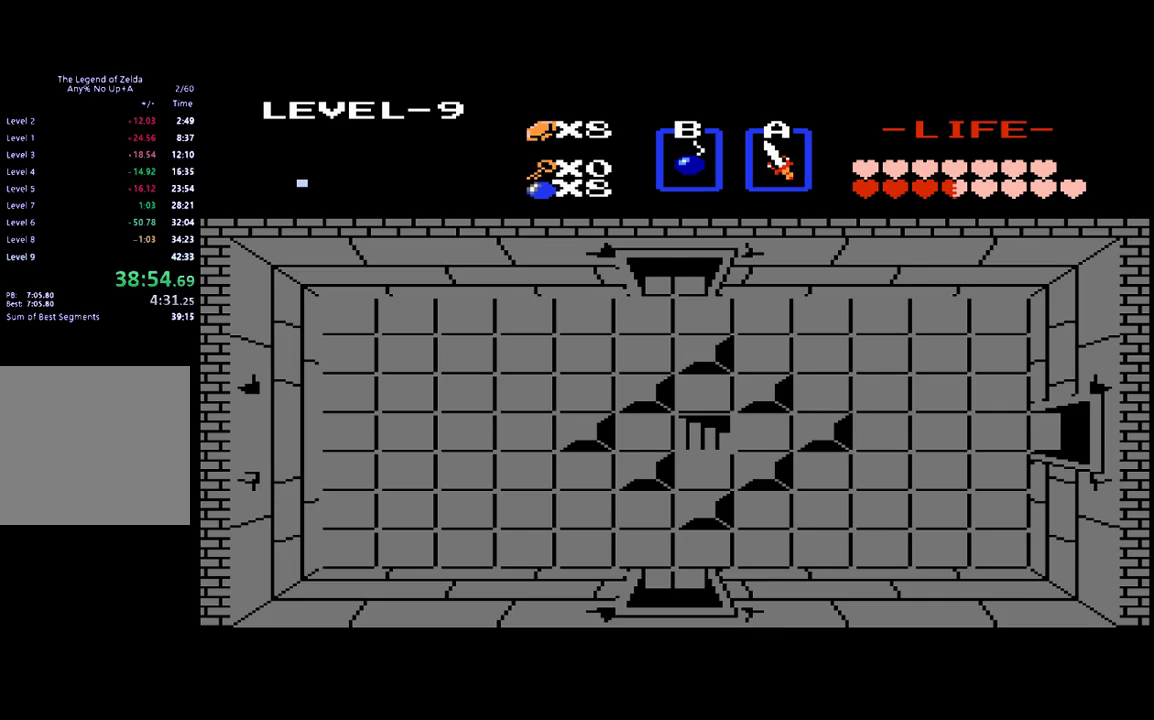
{"buttons": ["DPAD_UP"], "events": [[33, "DPAD_LEFT", "down"], [400, "DPAD_UP", "down"], [433, "DPAD_LEFT", "up"]]}
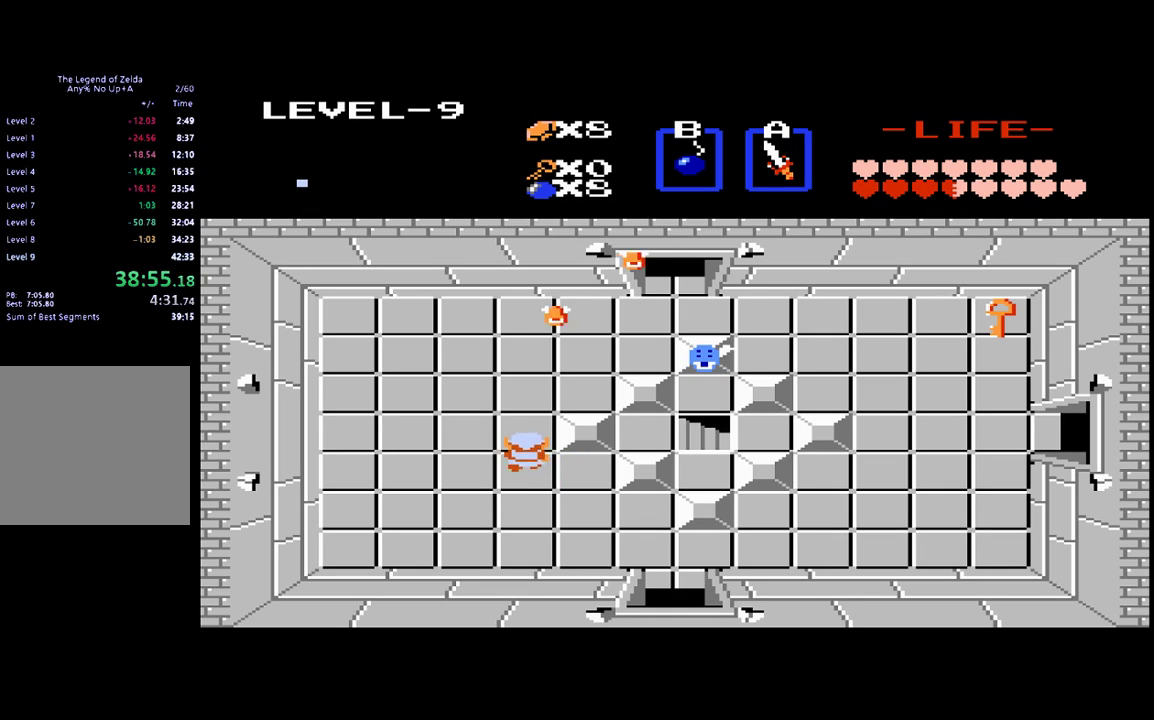
{"buttons": ["DPAD_UP"], "events": []}
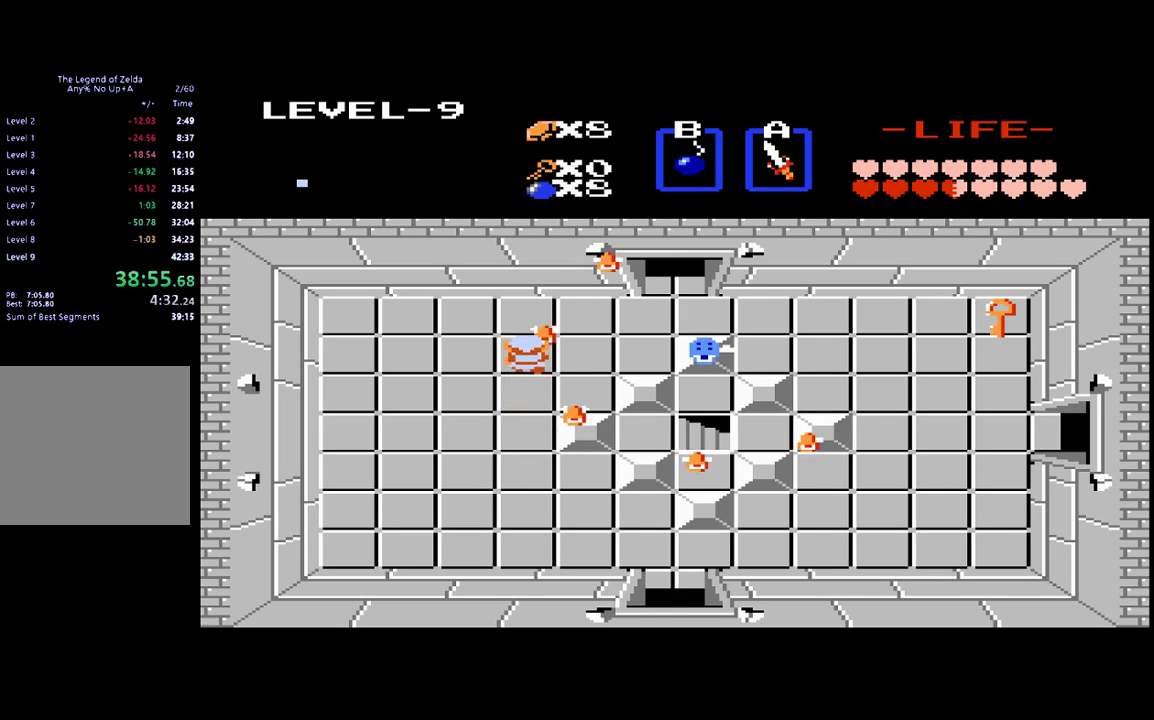
{"buttons": ["DPAD_RIGHT"], "events": [[333, "DPAD_RIGHT", "down"], [367, "DPAD_UP", "up"]]}
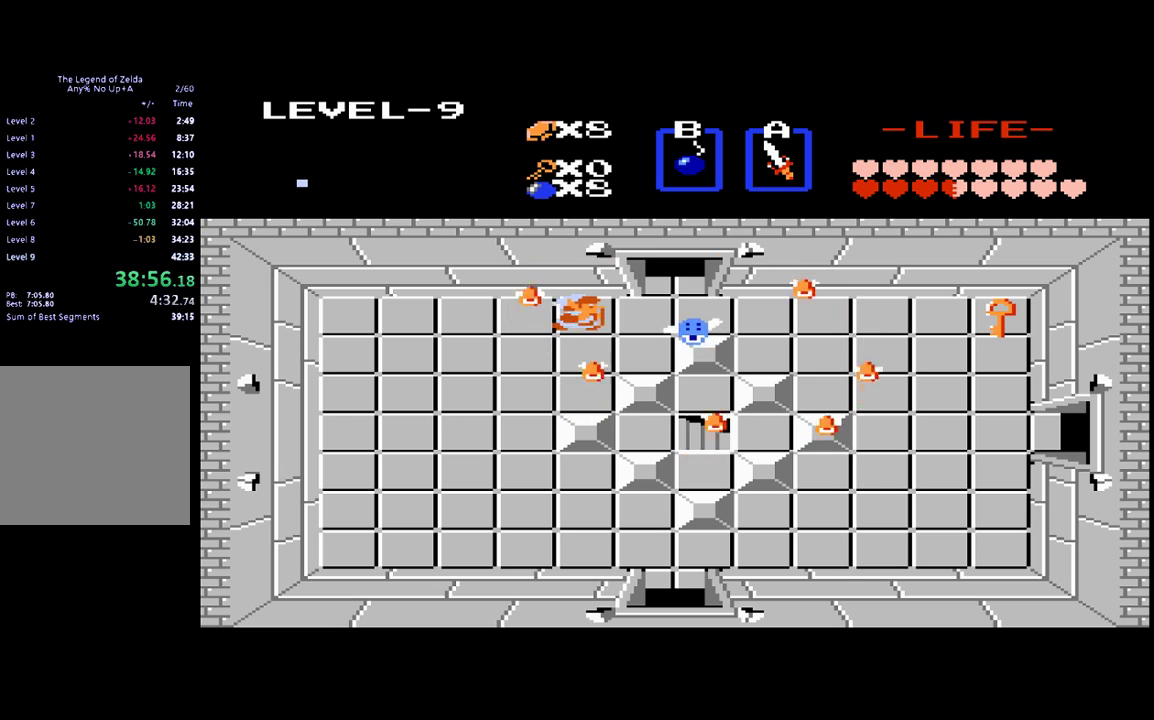
{"buttons": ["DPAD_UP"], "events": [[267, "DPAD_UP", "down"], [300, "DPAD_RIGHT", "up"]]}
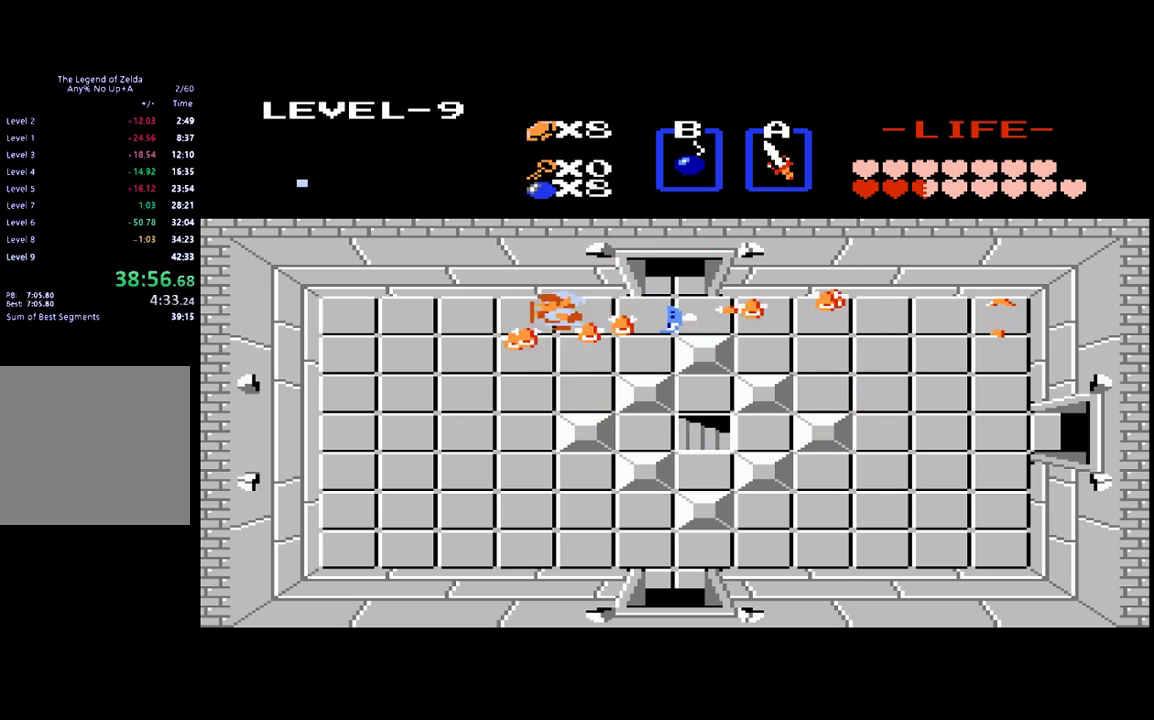
{"buttons": ["DPAD_UP"], "events": [[67, "DPAD_RIGHT", "down"], [100, "DPAD_UP", "up"], [400, "DPAD_UP", "down"], [433, "DPAD_RIGHT", "up"]]}
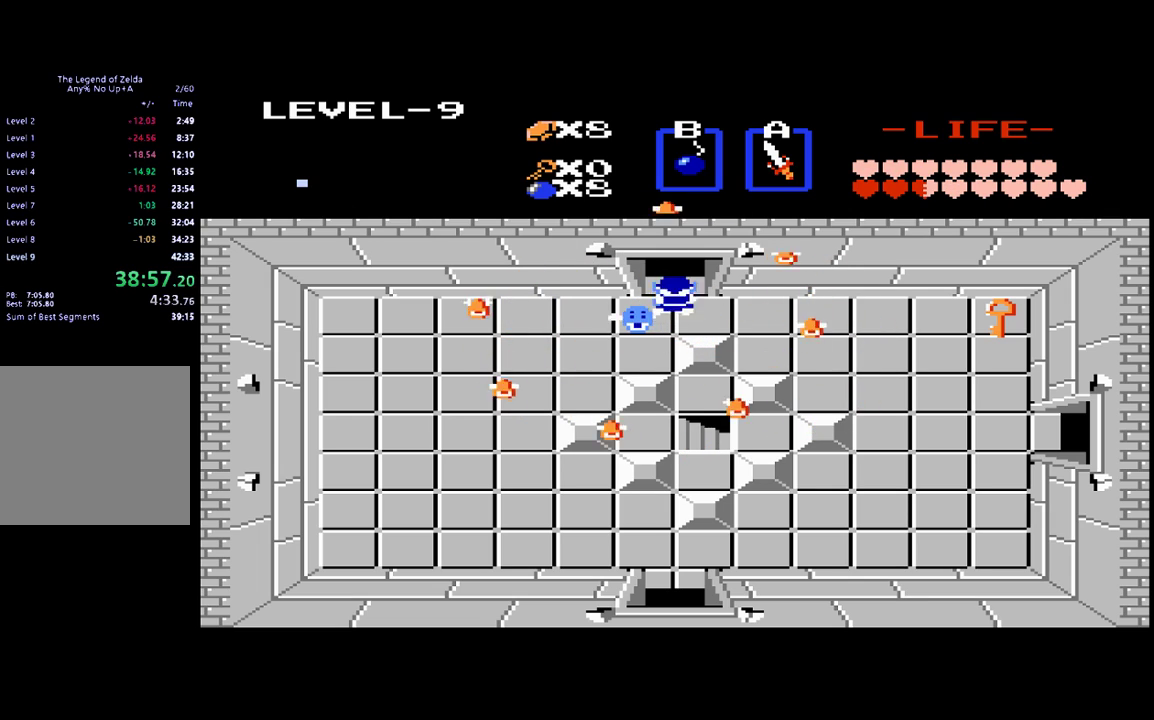
{"buttons": ["DPAD_UP"], "events": []}
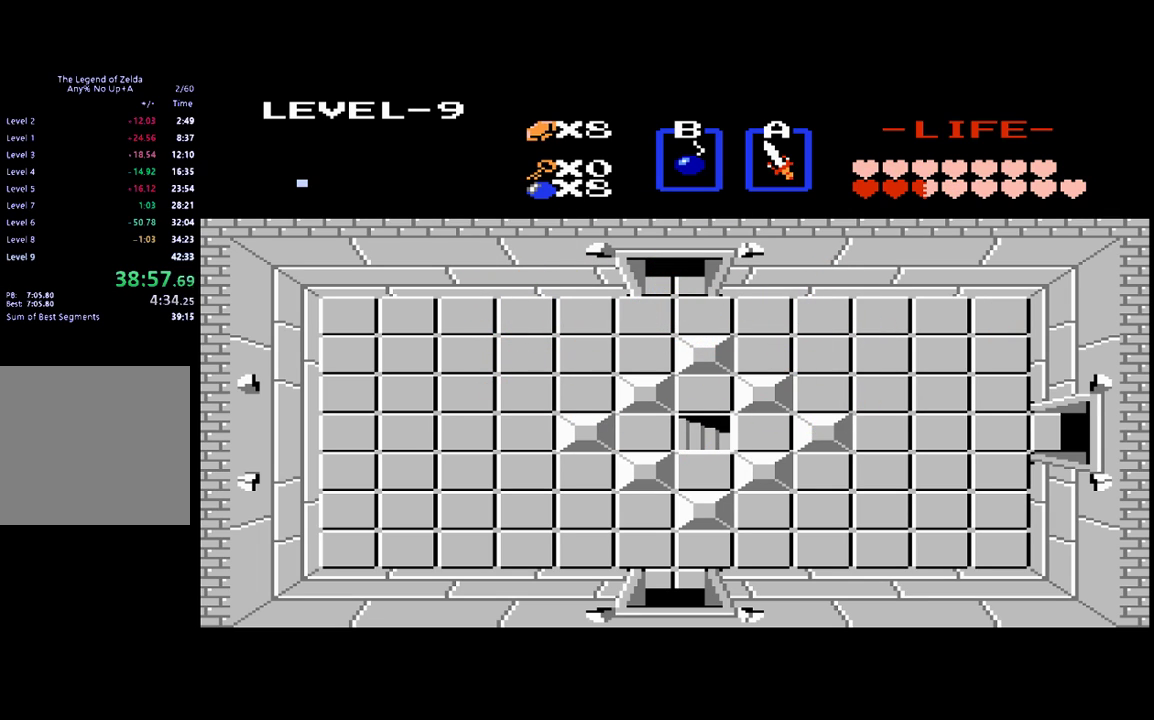
{"buttons": [], "events": [[300, "DPAD_UP", "up"]]}
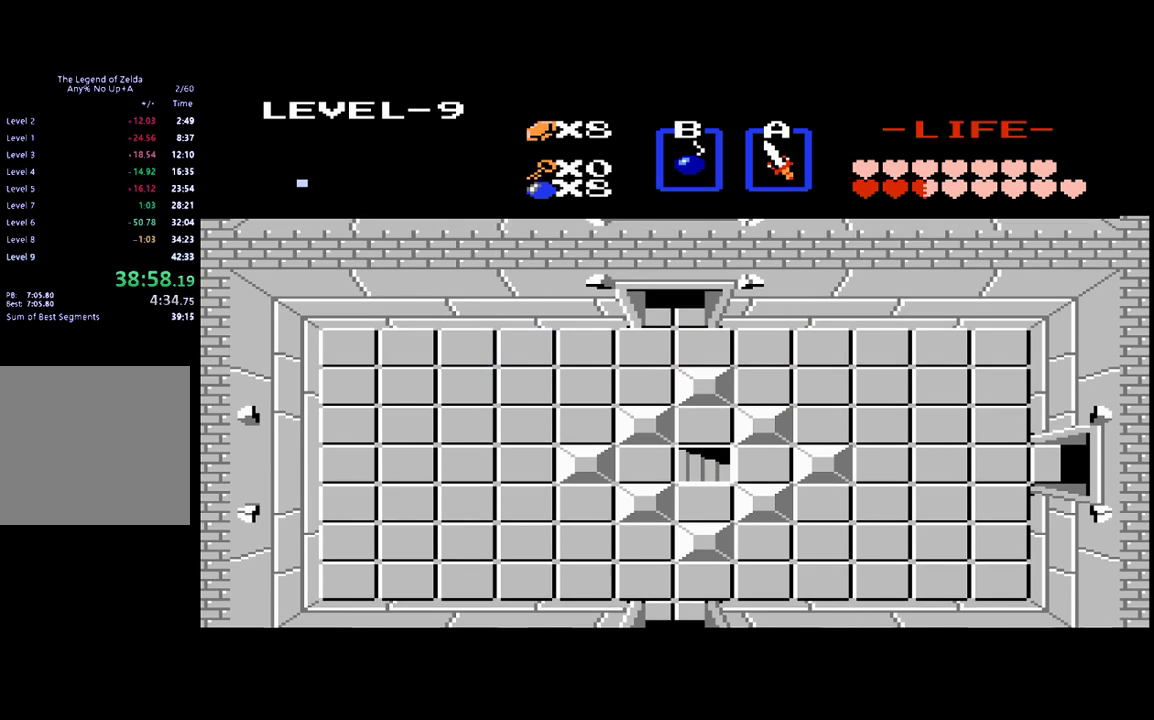
{"buttons": [], "events": []}
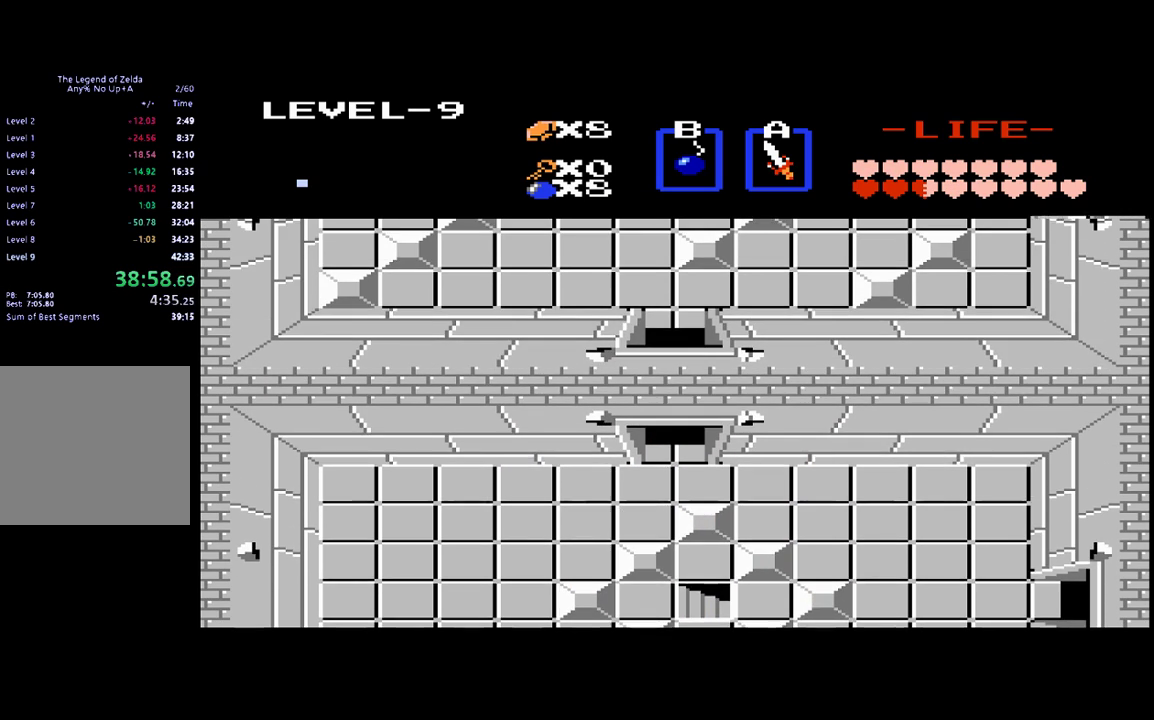
{"buttons": [], "events": []}
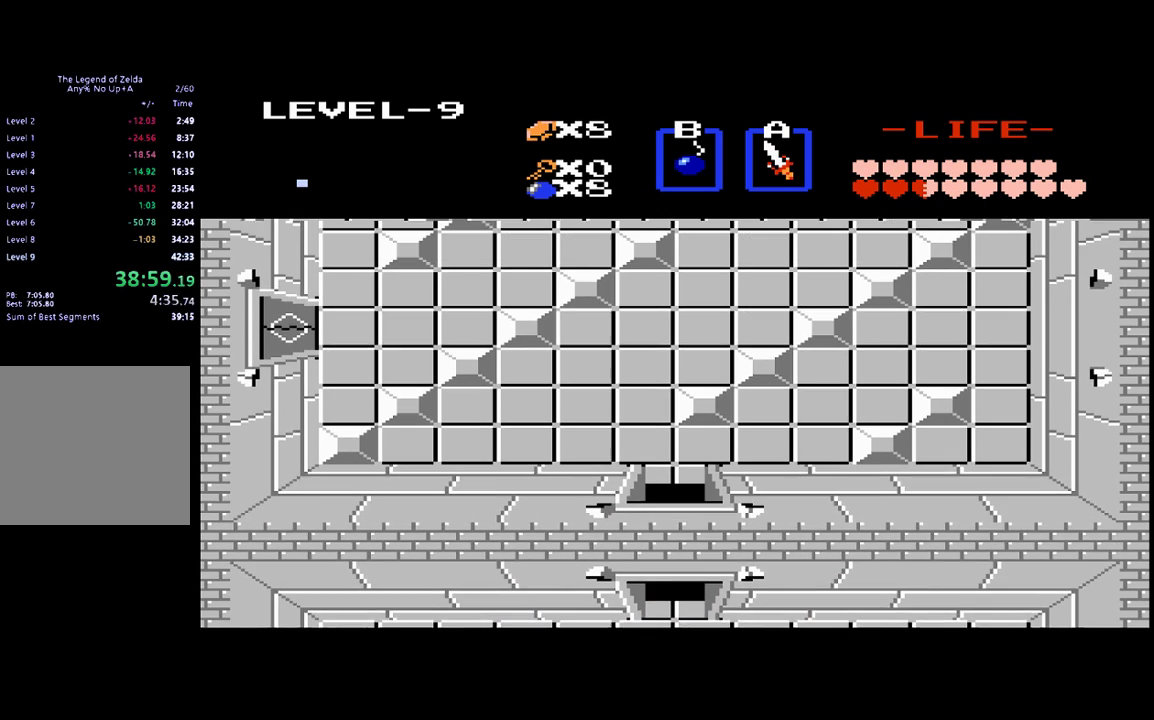
{"buttons": ["DPAD_UP"], "events": [[367, "DPAD_UP", "down"]]}
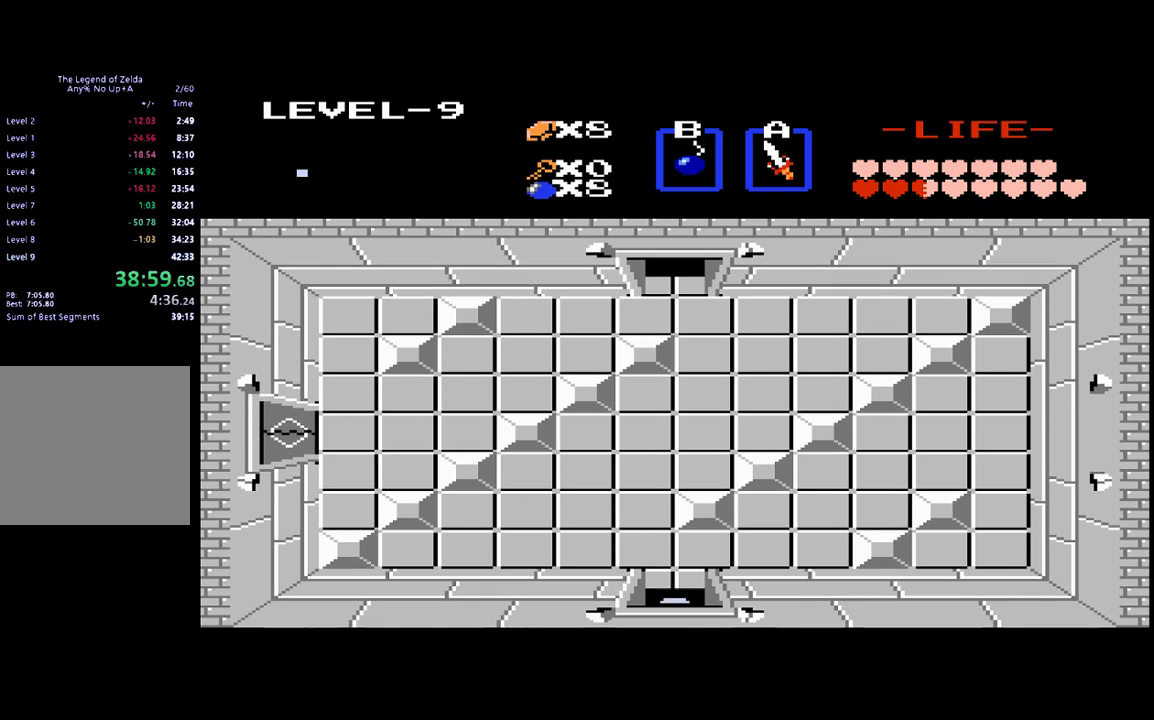
{"buttons": ["DPAD_UP"], "events": [[300, "DPAD_LEFT", "down"], [333, "DPAD_UP", "up"], [400, "DPAD_UP", "down"], [467, "DPAD_LEFT", "up"]]}
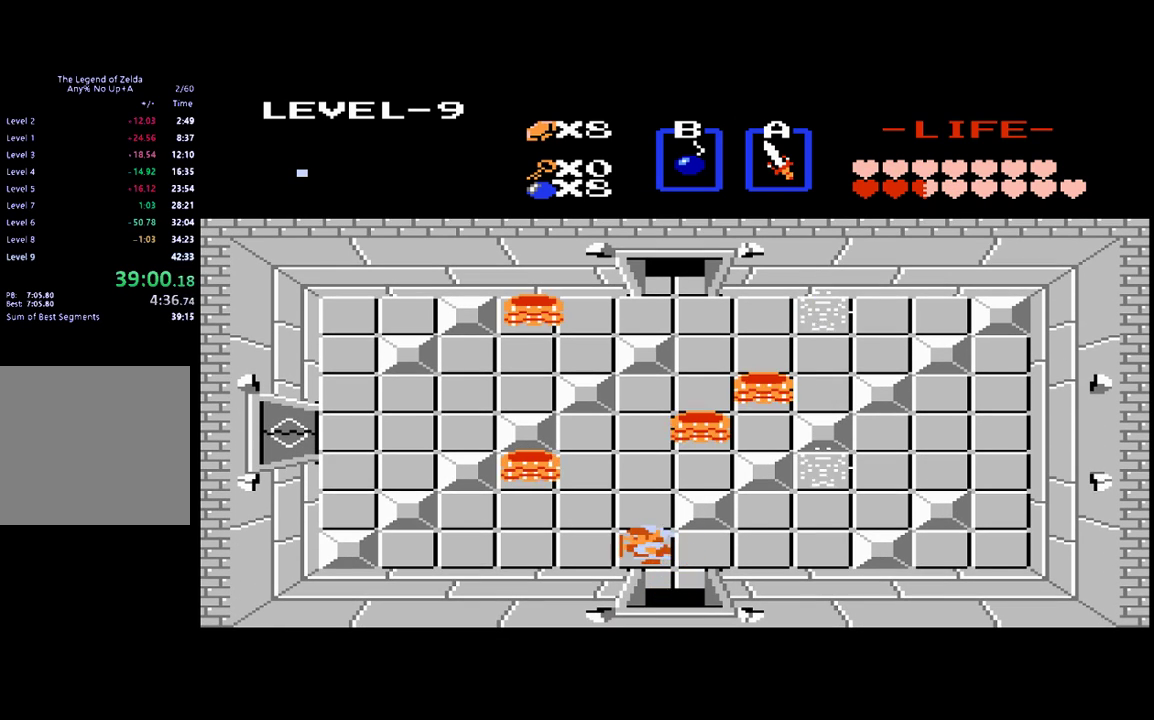
{"buttons": ["DPAD_RIGHT"], "events": [[333, "DPAD_RIGHT", "down"], [367, "DPAD_UP", "up"]]}